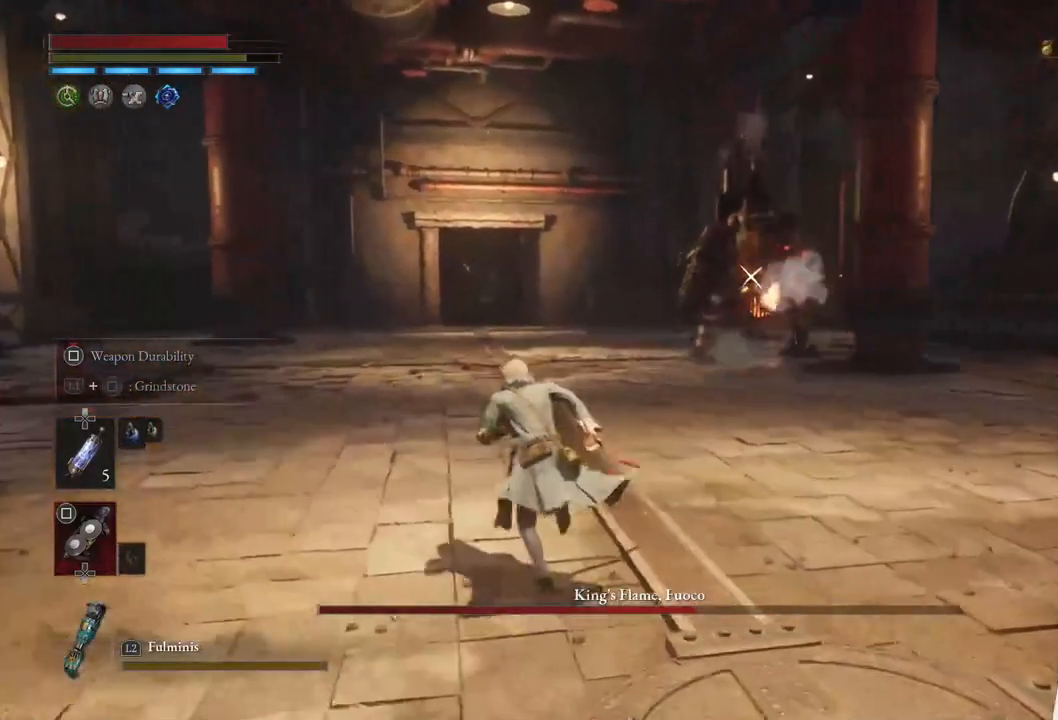
Gameplay with a controller (PlayStation layout); each line is a JSON object with the inputs held at the frame after it. "events" lists button and stick changes between this image and that frame as [ms after this image, input, new state], when the widget could be followed in between.
{"buttons": ["CIRCLE"], "left_stick": "up-left", "right_stick": "center", "events": []}
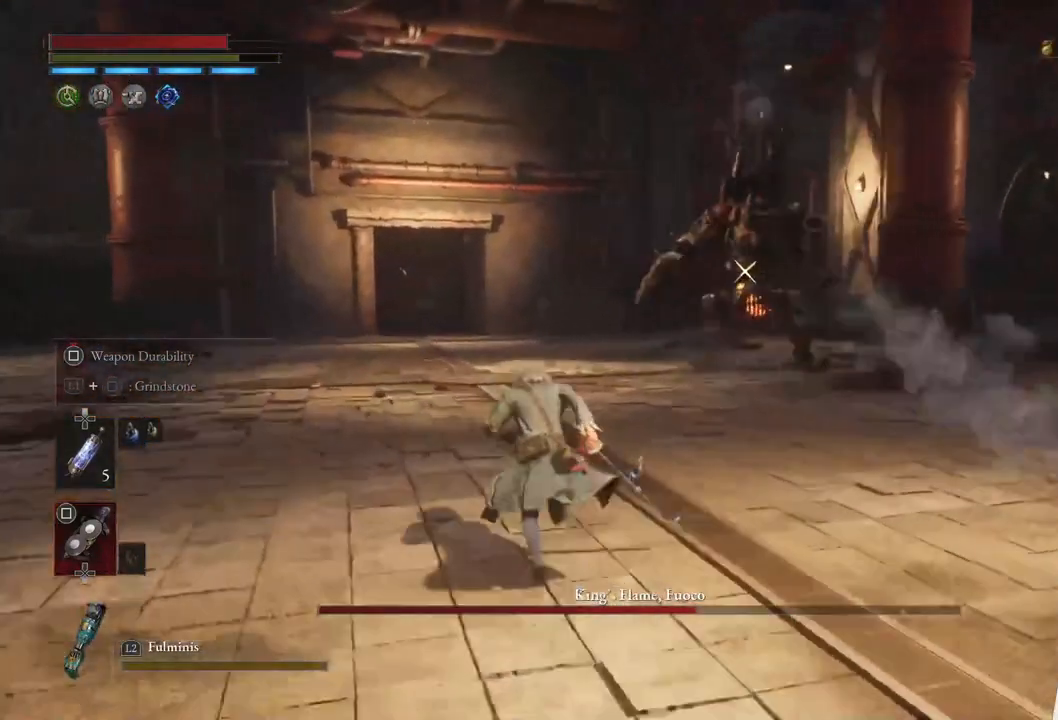
{"buttons": ["CIRCLE"], "left_stick": "up-left", "right_stick": "center", "events": []}
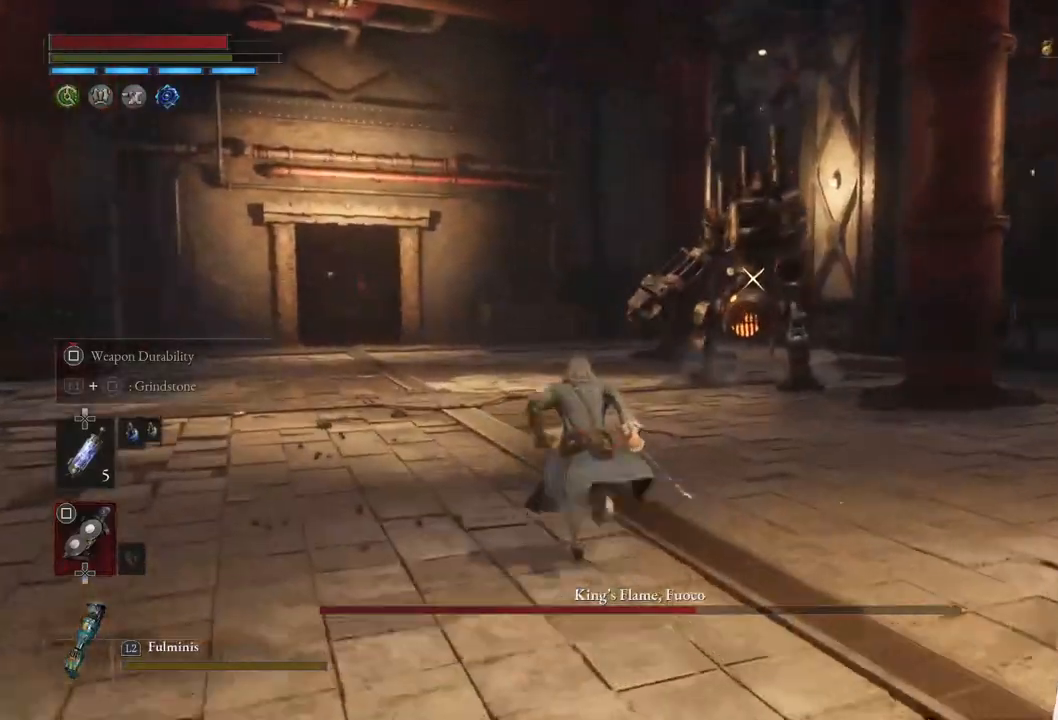
{"buttons": ["CIRCLE"], "left_stick": "up-left", "right_stick": "center", "events": []}
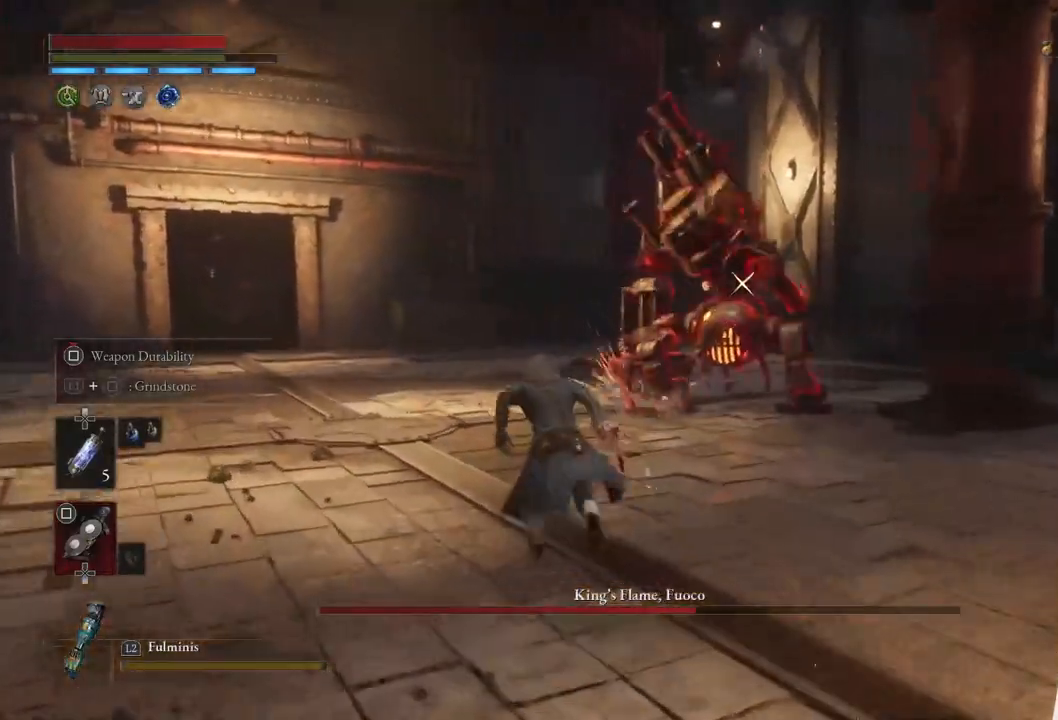
{"buttons": [], "left_stick": "up-left", "right_stick": "center", "events": [[400, "CIRCLE", "up"]]}
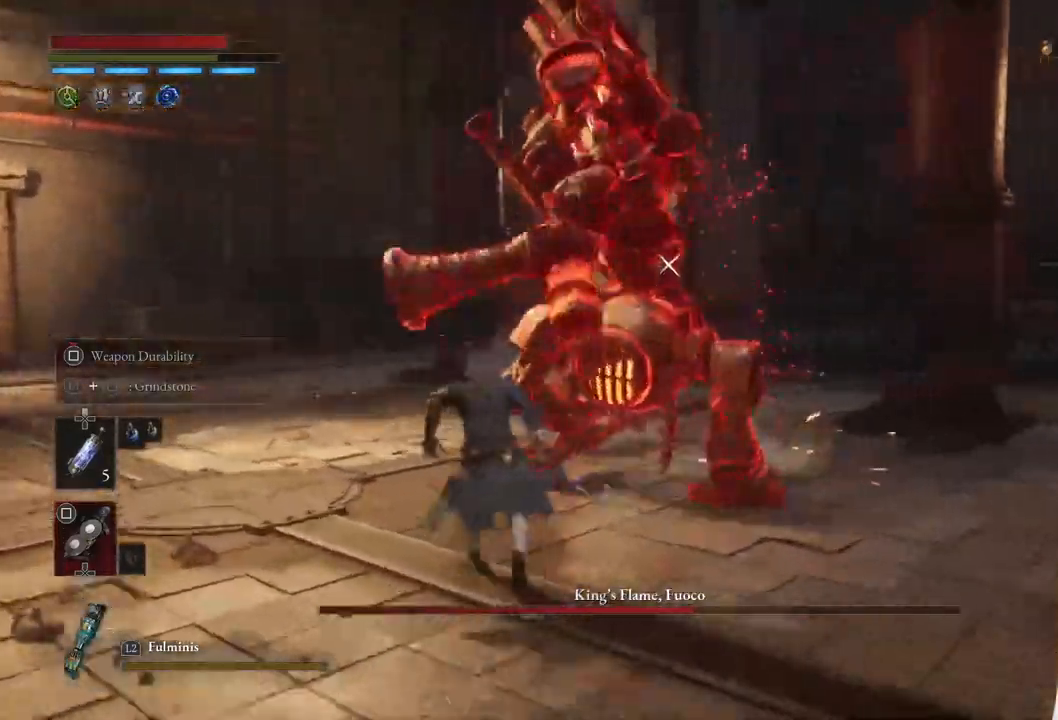
{"buttons": [], "left_stick": "up", "right_stick": "center", "events": [[17, "left_stick", "center"], [433, "left_stick", "up"]]}
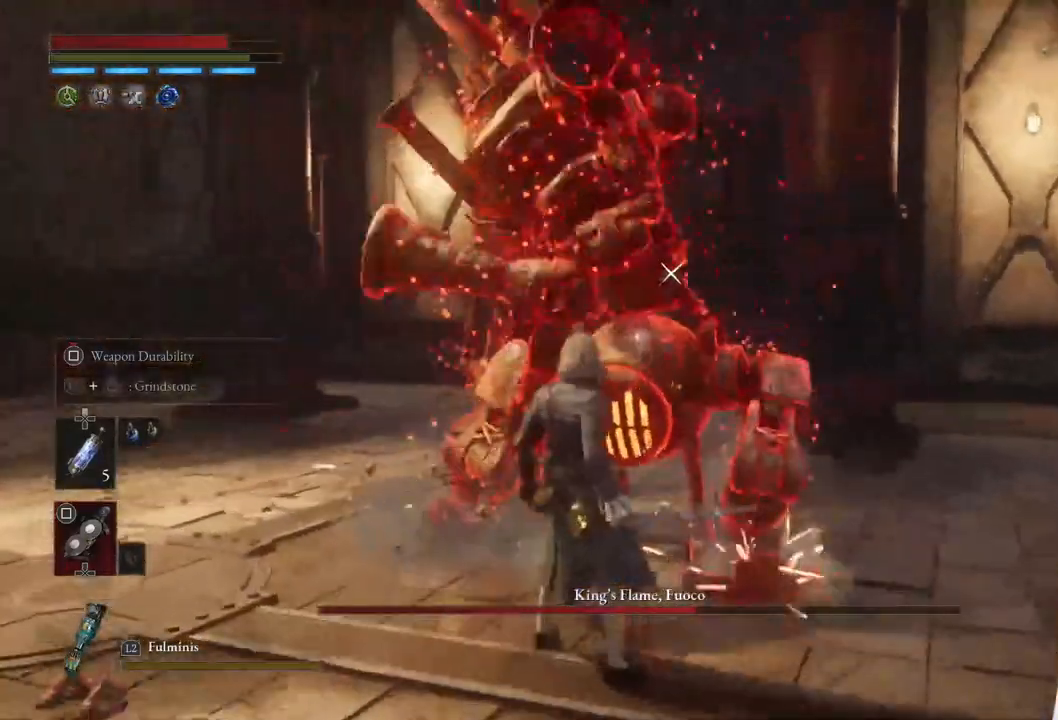
{"buttons": ["R2"], "left_stick": "up", "right_stick": "center", "events": [[33, "R2", "down"]]}
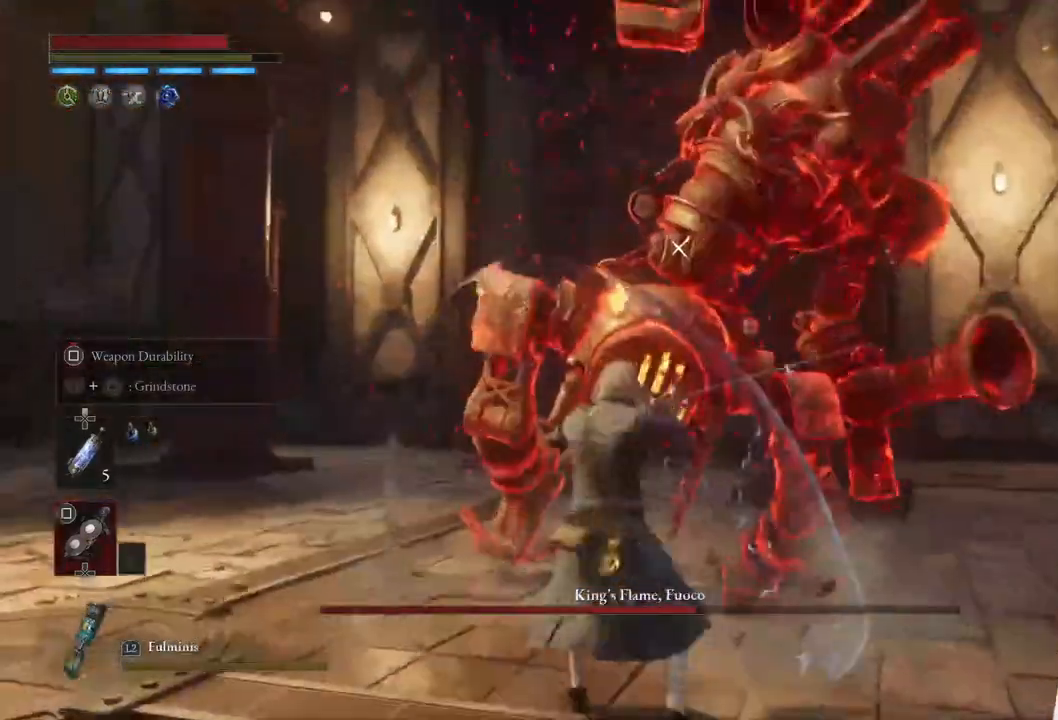
{"buttons": ["R2"], "left_stick": "up", "right_stick": "center", "events": []}
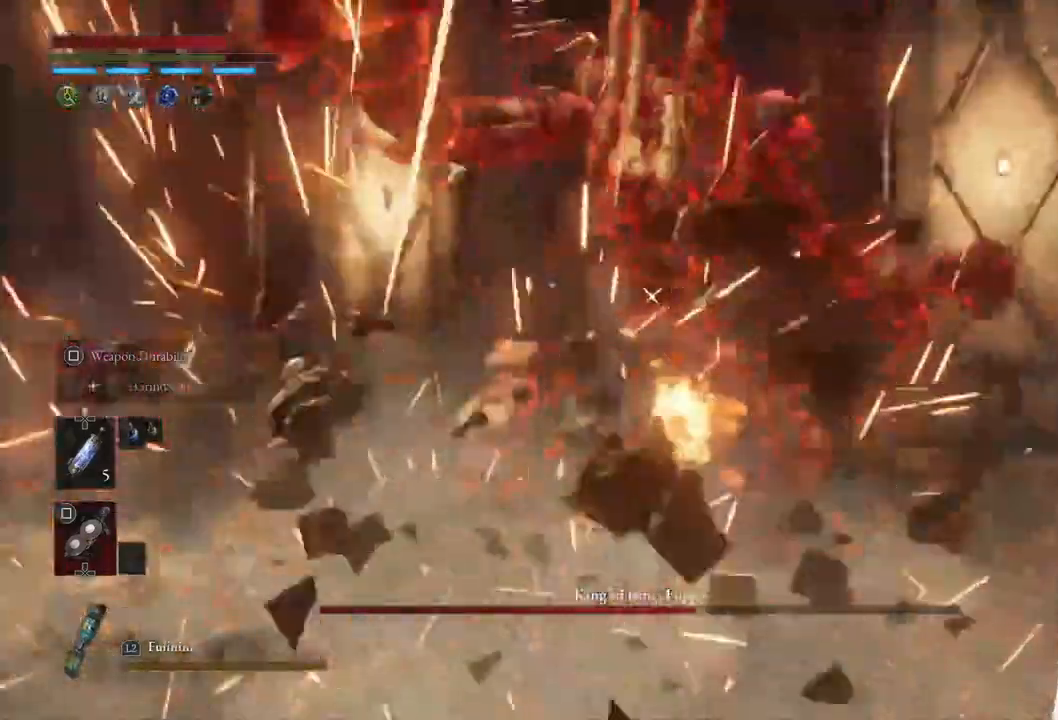
{"buttons": [], "left_stick": "up", "right_stick": "center", "events": [[467, "R2", "up"]]}
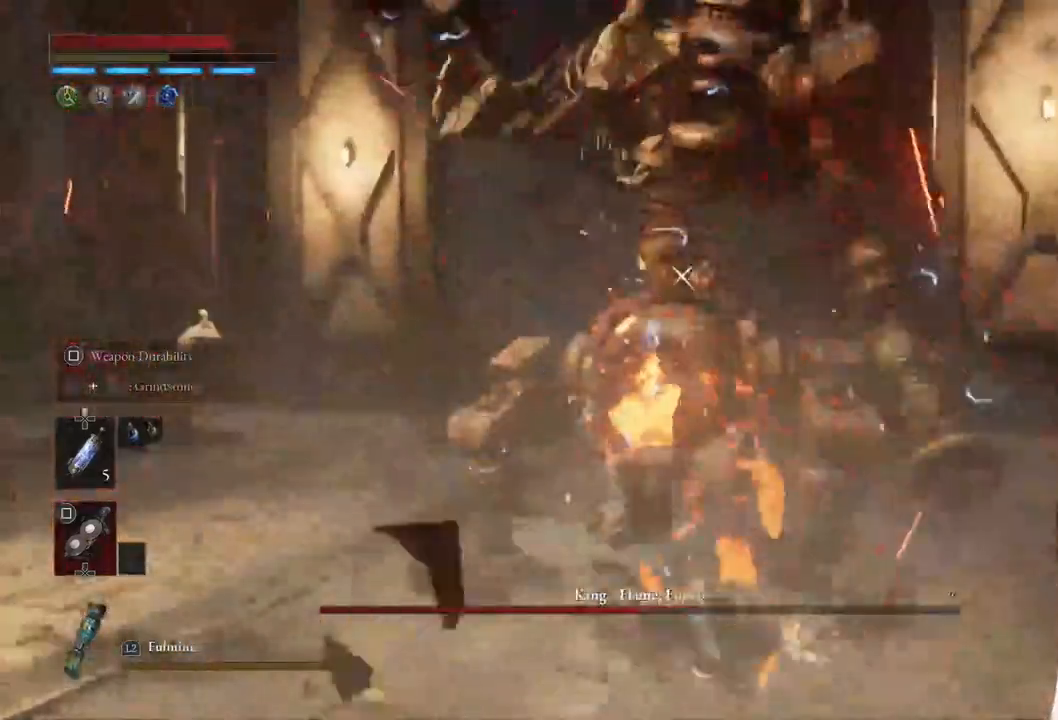
{"buttons": [], "left_stick": "down", "right_stick": "center", "events": [[50, "left_stick", "center"], [183, "left_stick", "down"], [350, "CIRCLE", "down"], [467, "CIRCLE", "up"]]}
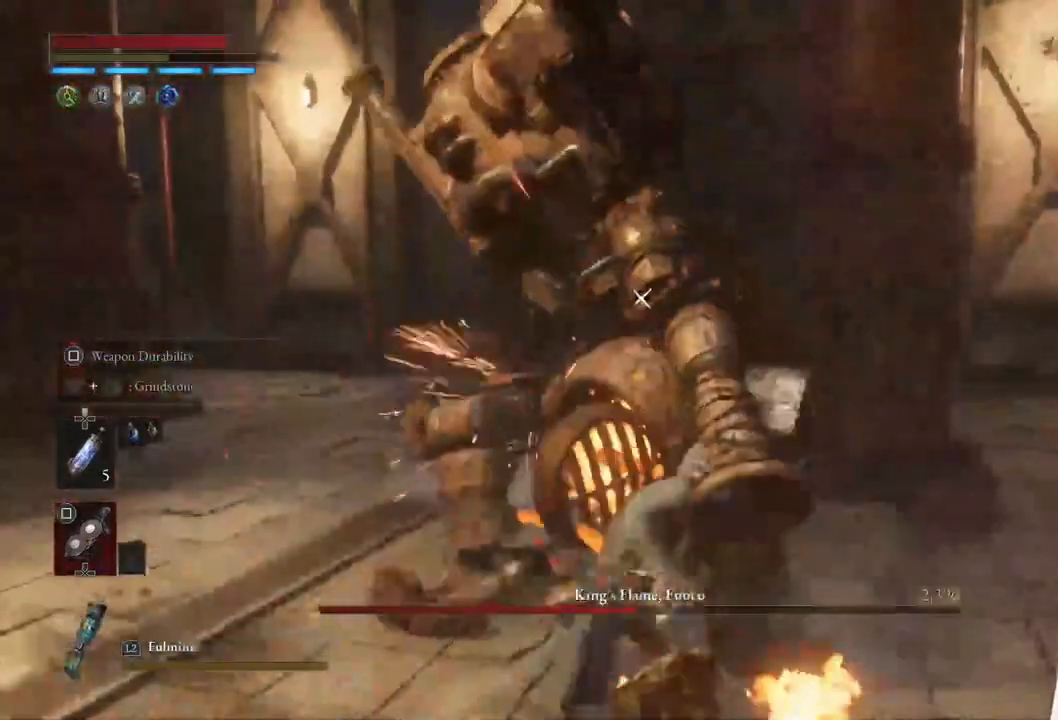
{"buttons": ["SQUARE"], "left_stick": "down", "right_stick": "center", "events": [[17, "left_stick", "center"], [217, "left_stick", "down"], [400, "SQUARE", "down"]]}
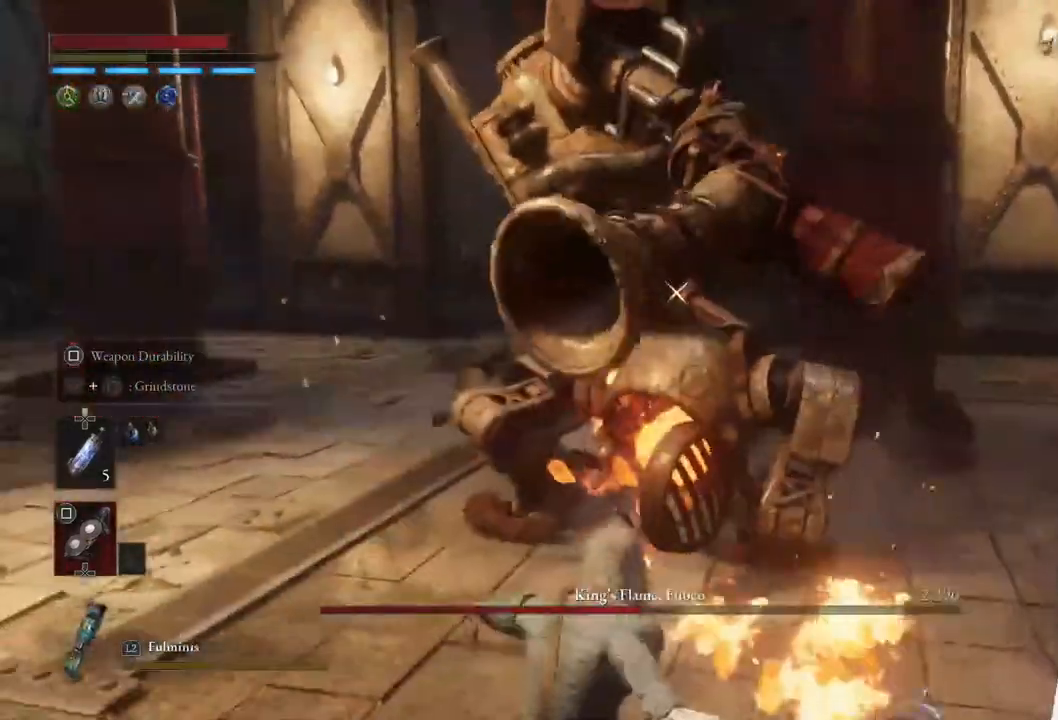
{"buttons": ["SQUARE"], "left_stick": "down", "right_stick": "center", "events": []}
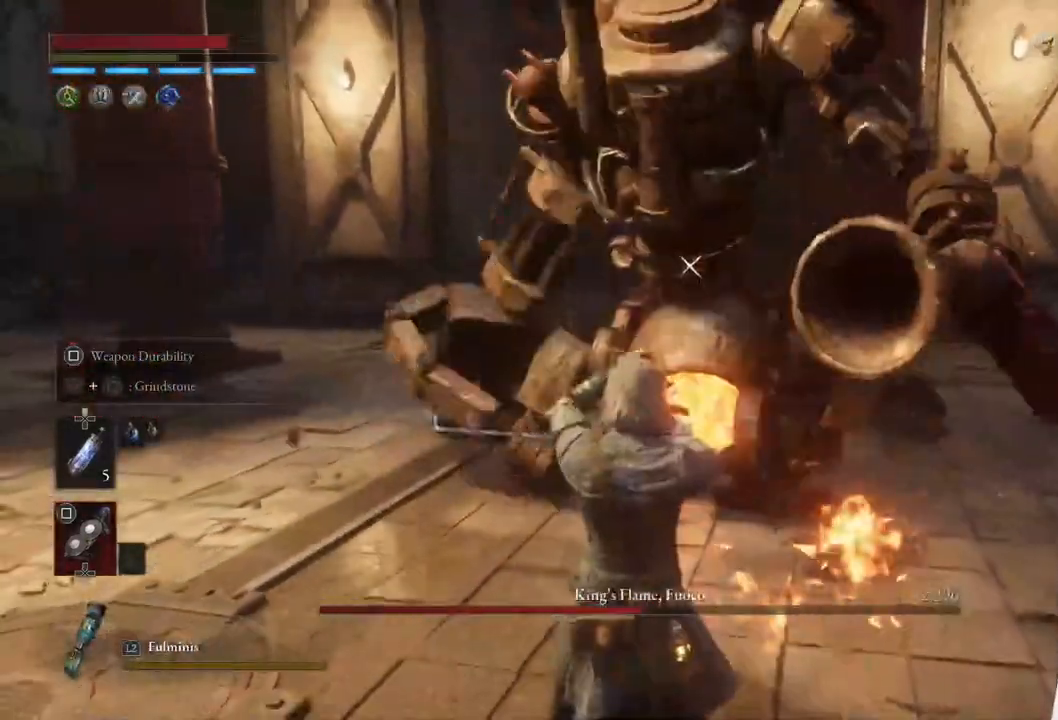
{"buttons": [], "left_stick": "center", "right_stick": "center", "events": [[17, "left_stick", "down-right"], [133, "left_stick", "center"], [367, "SQUARE", "up"]]}
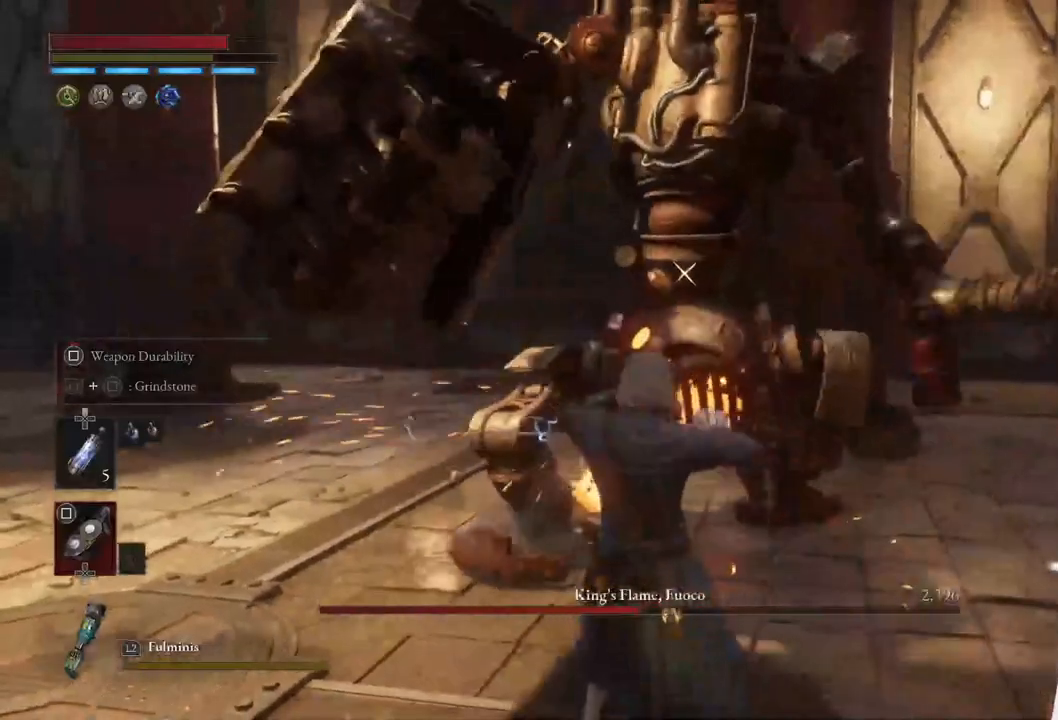
{"buttons": [], "left_stick": "center", "right_stick": "center", "events": [[17, "left_stick", "down"], [233, "left_stick", "center"]]}
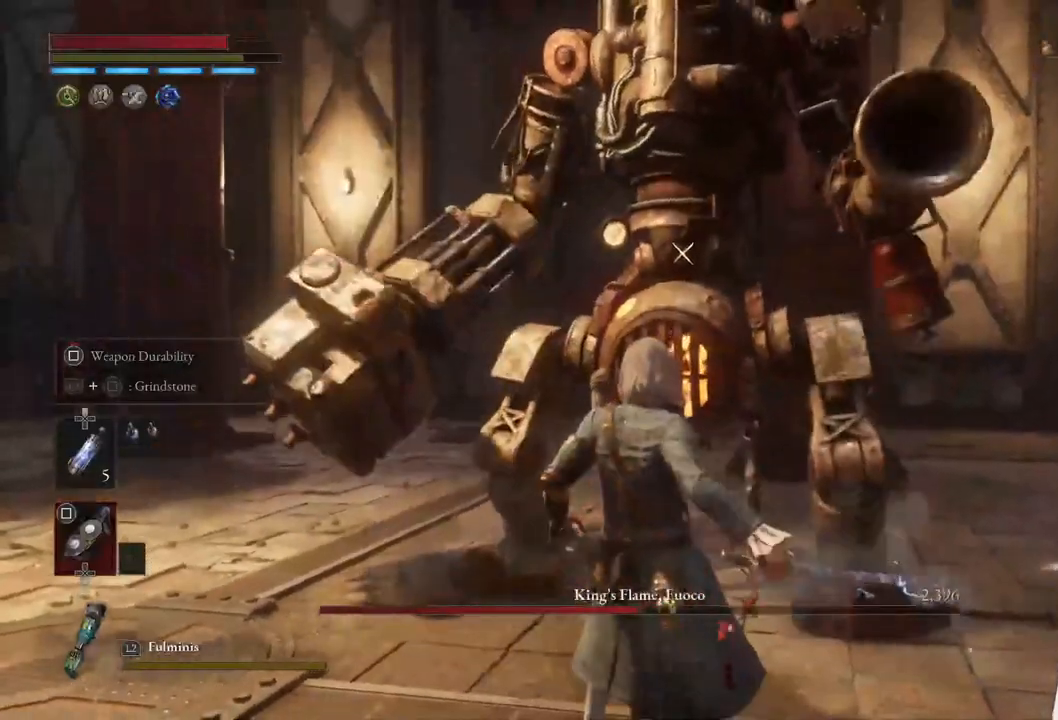
{"buttons": [], "left_stick": "center", "right_stick": "center", "events": [[150, "left_stick", "down"], [317, "left_stick", "center"]]}
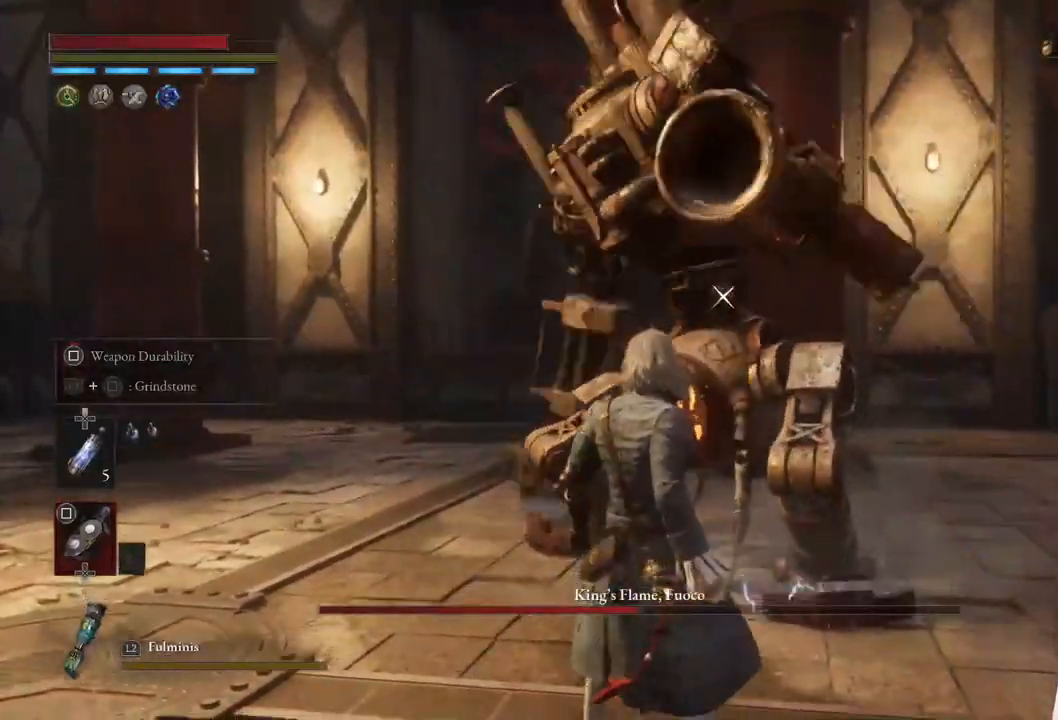
{"buttons": [], "left_stick": "center", "right_stick": "center", "events": [[133, "left_stick", "up"], [267, "left_stick", "center"]]}
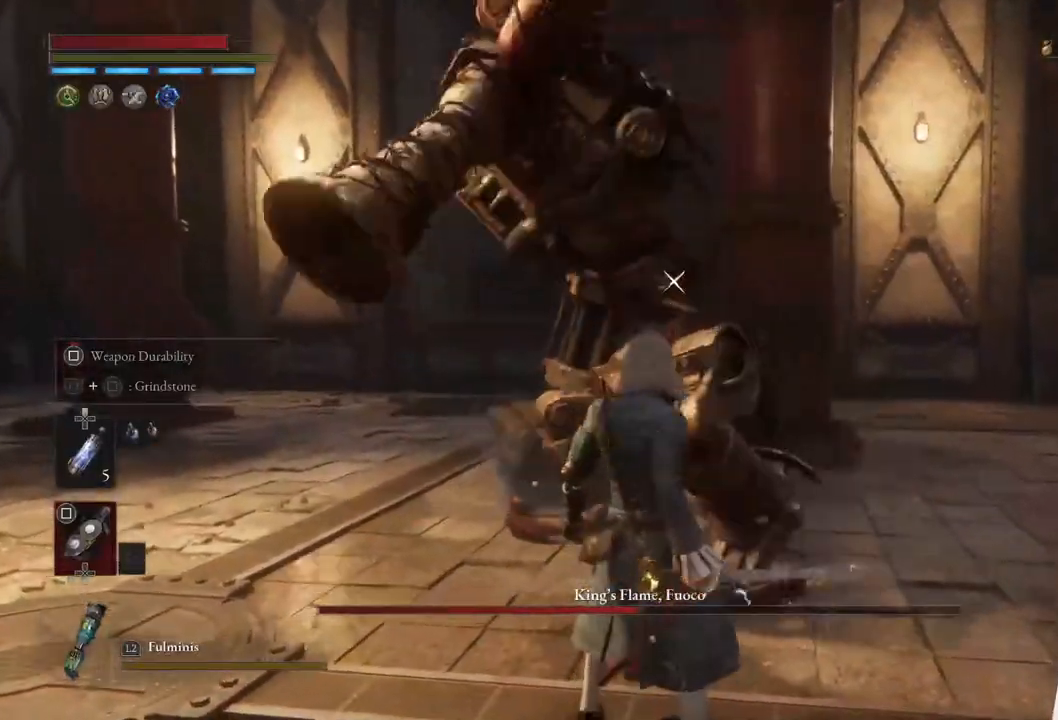
{"buttons": [], "left_stick": "center", "right_stick": "center", "events": []}
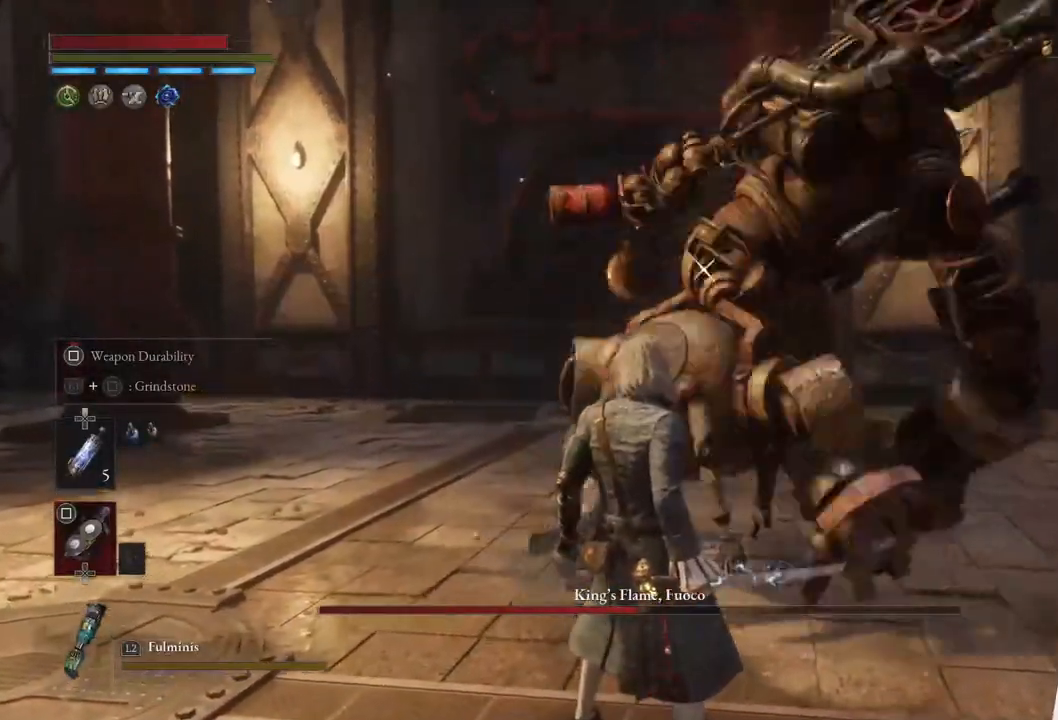
{"buttons": [], "left_stick": "center", "right_stick": "center", "events": [[83, "L1", "down"], [400, "L1", "up"]]}
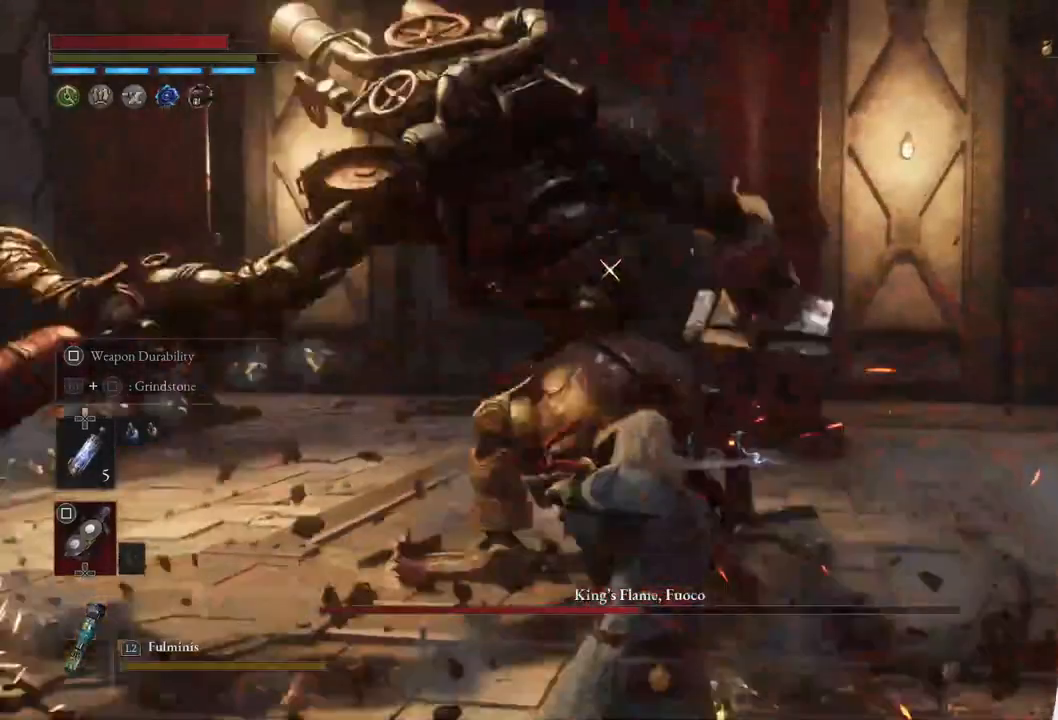
{"buttons": [], "left_stick": "down", "right_stick": "center", "events": [[233, "left_stick", "down"]]}
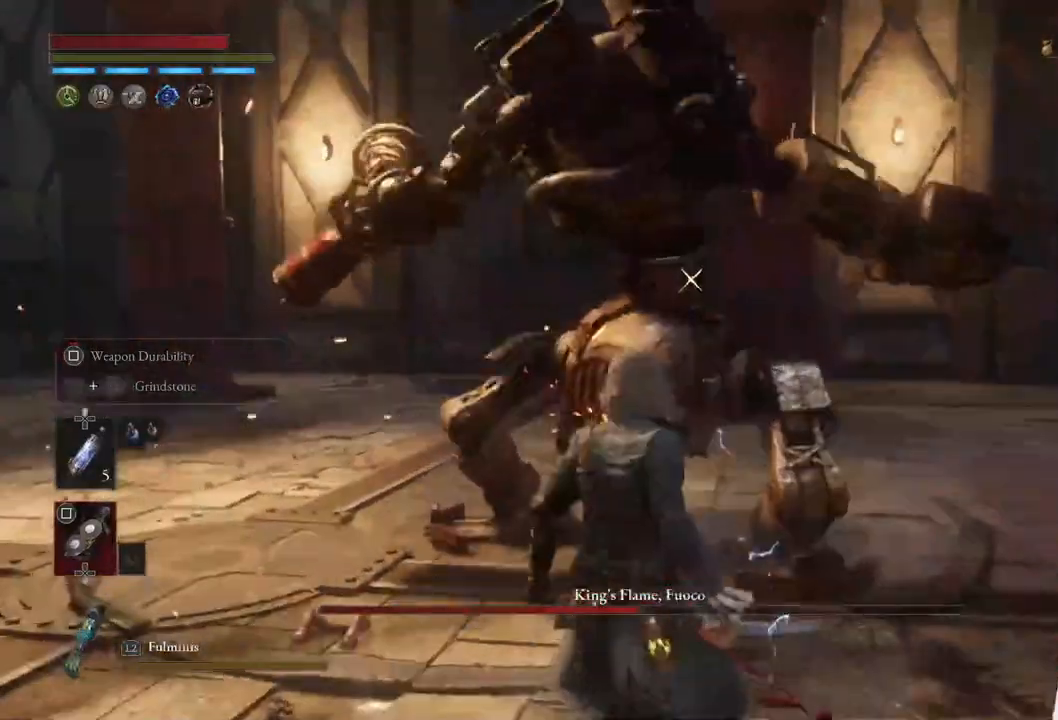
{"buttons": [], "left_stick": "down", "right_stick": "center", "events": [[150, "left_stick", "center"], [467, "left_stick", "down"]]}
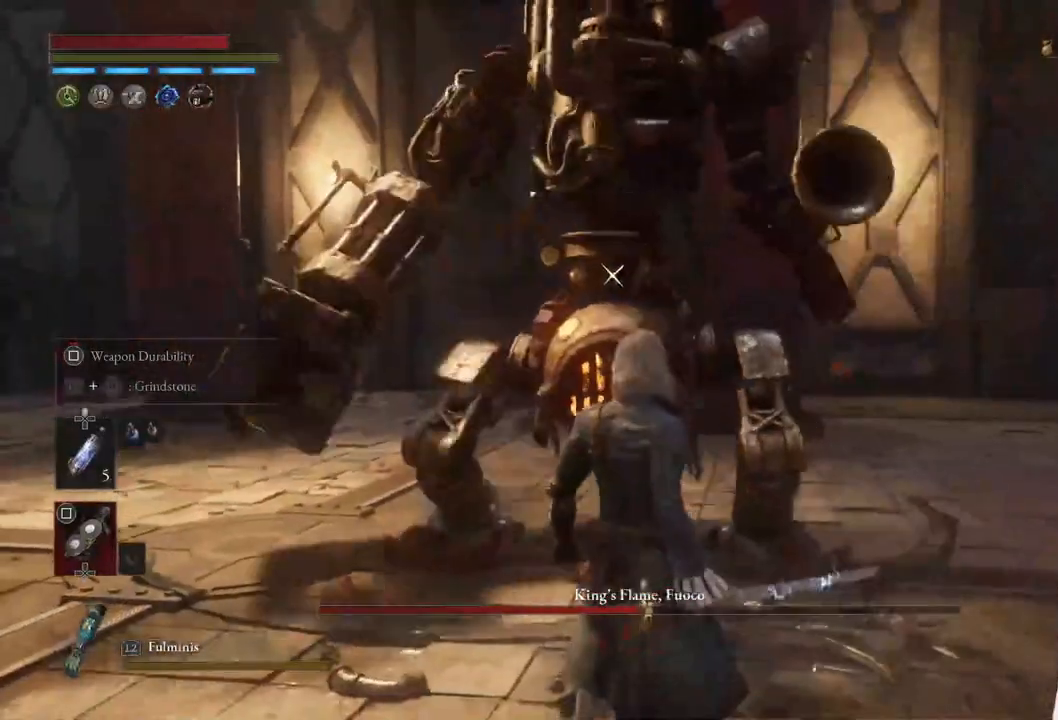
{"buttons": [], "left_stick": "center", "right_stick": "center", "events": [[350, "left_stick", "center"]]}
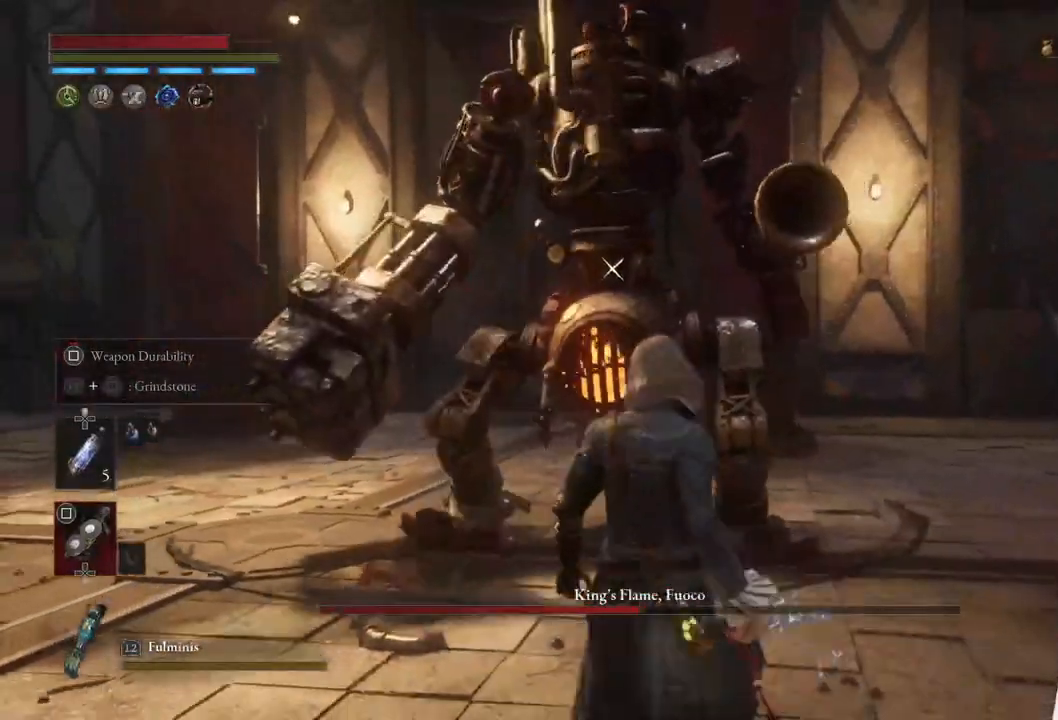
{"buttons": [], "left_stick": "center", "right_stick": "center", "events": []}
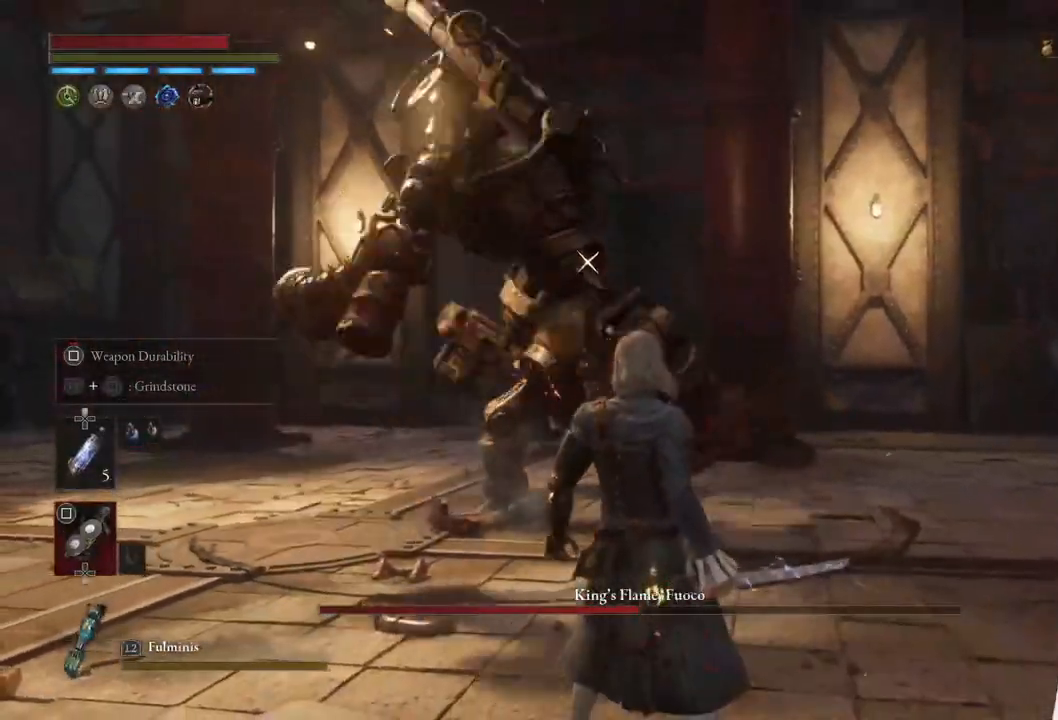
{"buttons": ["CIRCLE"], "left_stick": "right", "right_stick": "center", "events": [[133, "left_stick", "up-right"], [217, "CIRCLE", "down"], [250, "left_stick", "right"]]}
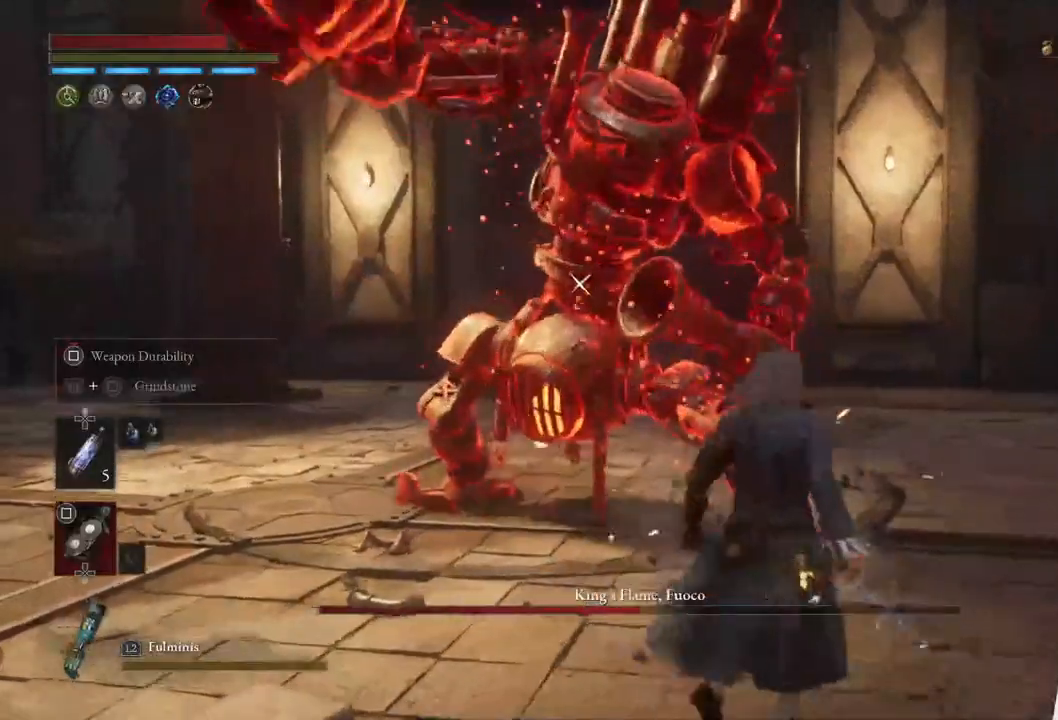
{"buttons": ["CIRCLE"], "left_stick": "right", "right_stick": "center", "events": []}
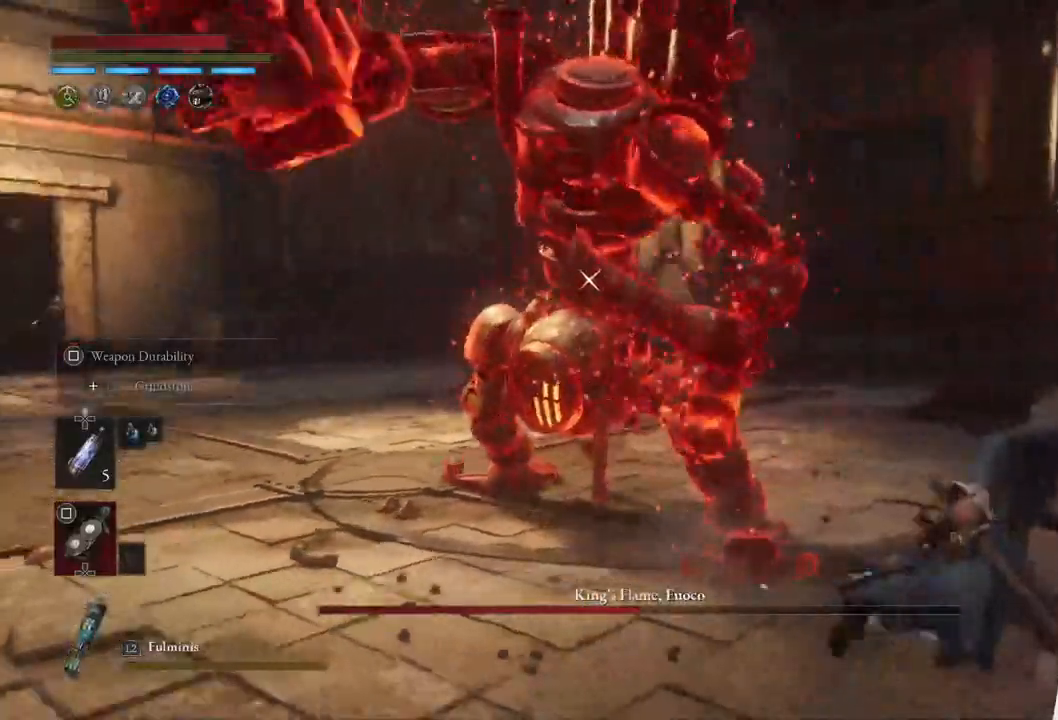
{"buttons": ["CIRCLE"], "left_stick": "right", "right_stick": "center", "events": []}
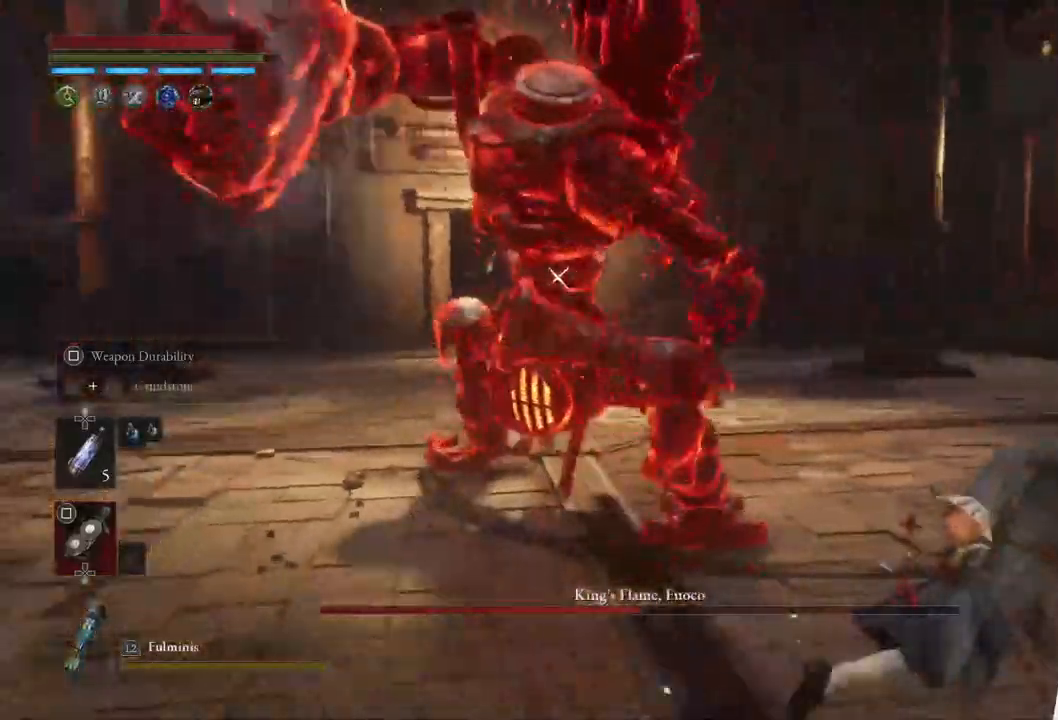
{"buttons": ["CIRCLE"], "left_stick": "up", "right_stick": "center", "events": [[300, "left_stick", "up"]]}
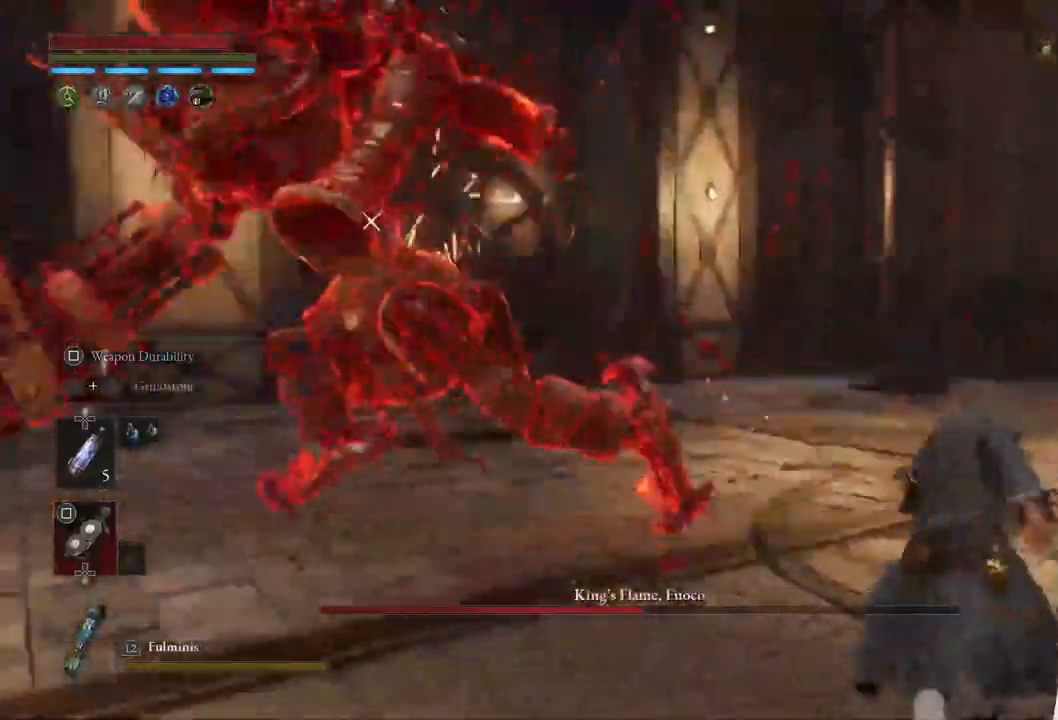
{"buttons": ["CIRCLE"], "left_stick": "up", "right_stick": "center", "events": []}
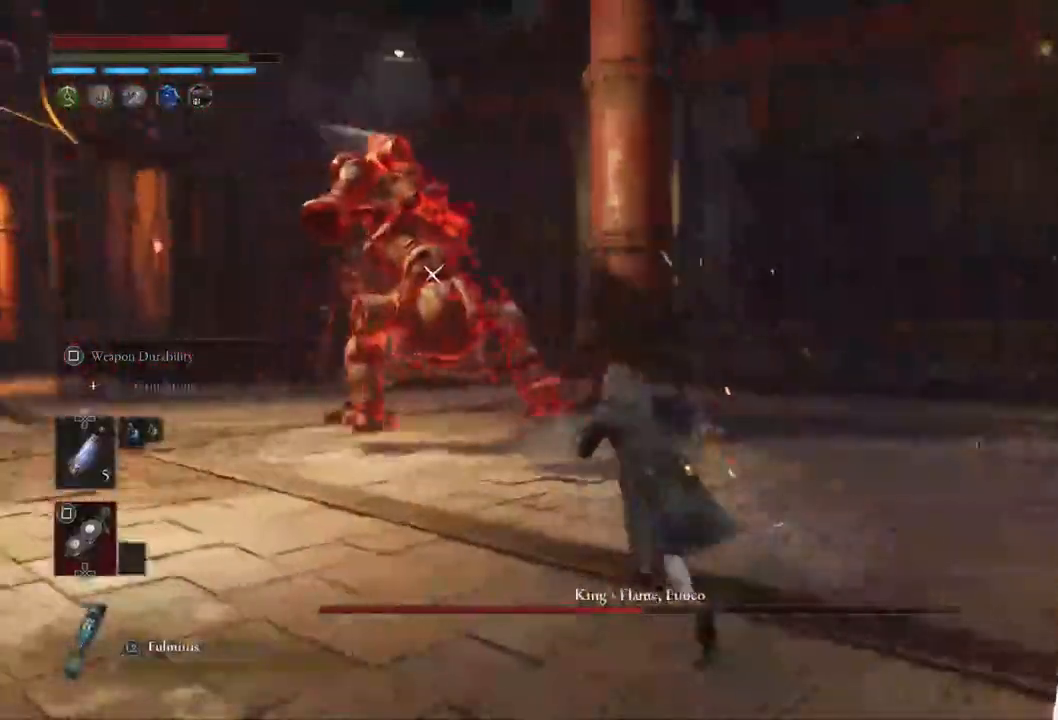
{"buttons": ["CIRCLE"], "left_stick": "up", "right_stick": "center", "events": []}
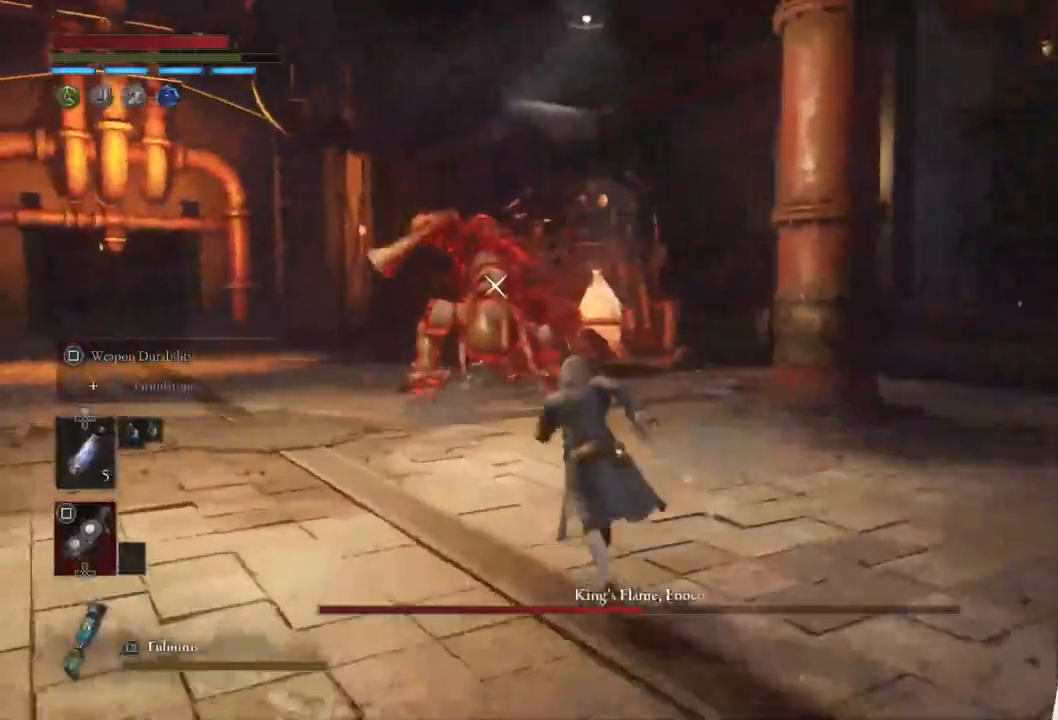
{"buttons": ["CIRCLE"], "left_stick": "up", "right_stick": "center", "events": []}
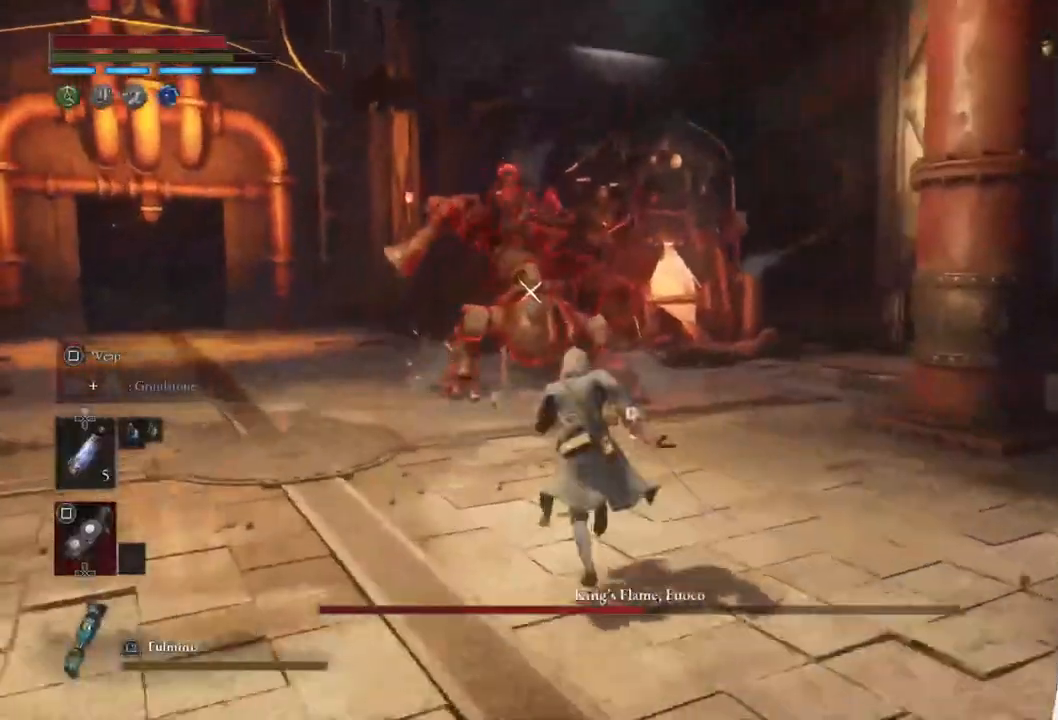
{"buttons": ["CIRCLE"], "left_stick": "up", "right_stick": "center", "events": []}
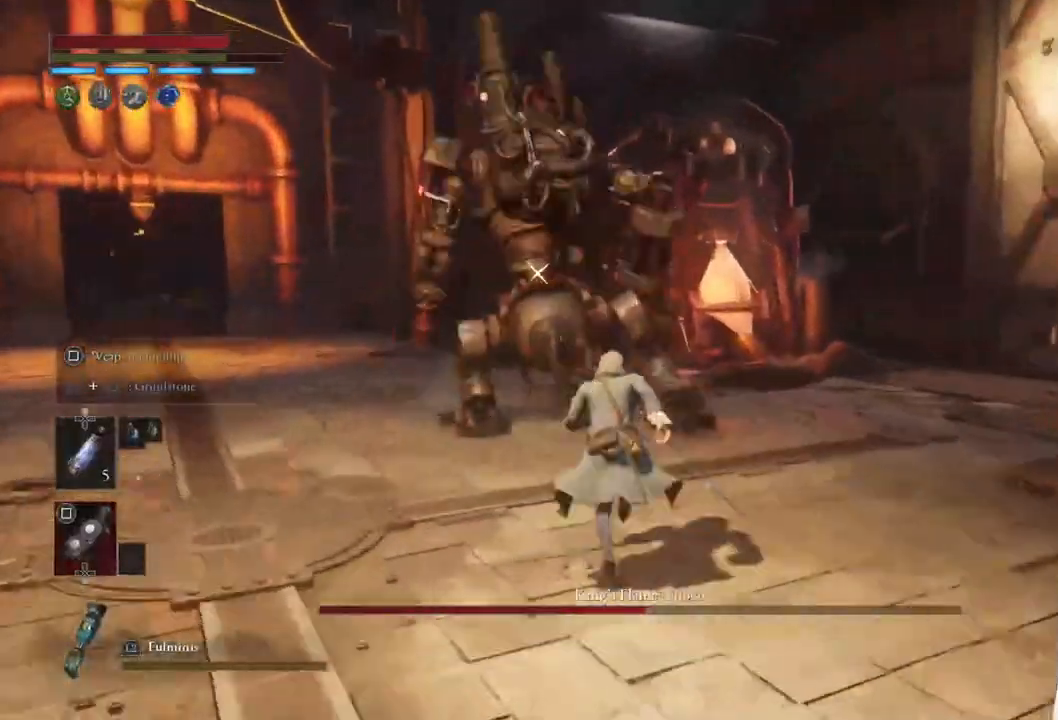
{"buttons": [], "left_stick": "center", "right_stick": "center", "events": [[267, "CIRCLE", "up"], [367, "left_stick", "center"]]}